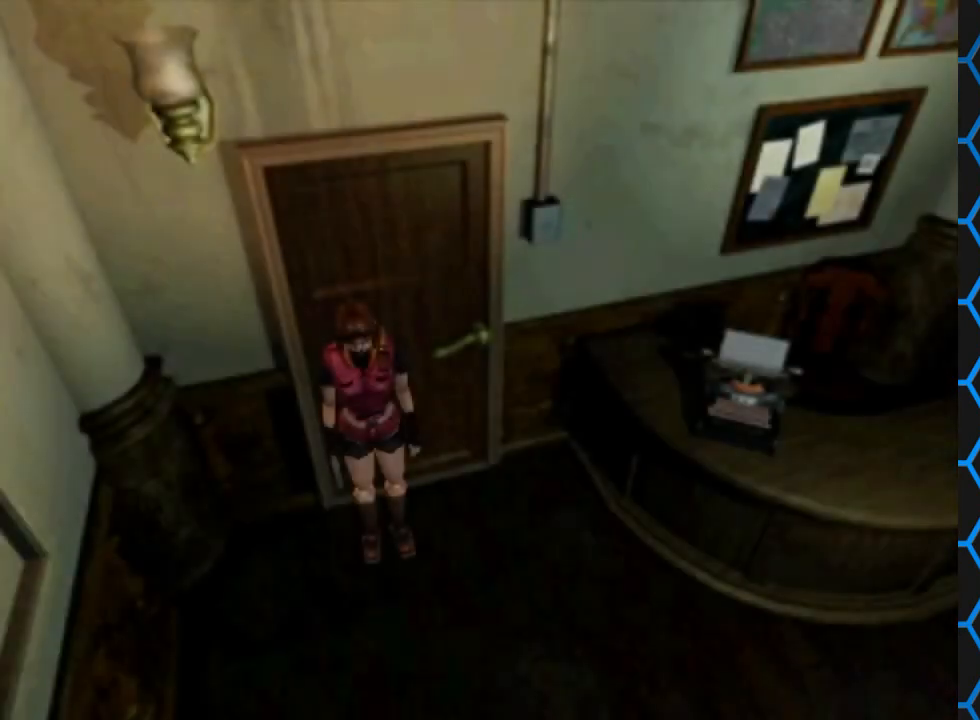
Gameplay with a controller (PlayStation layout); each line is a JSON object with the inputs held at the frame after it. "events" lists button and stick changes between this image and that frame as [ms after this image, input, new state], when the widget could be followed in between. Not read: L3 R3 left_stick right_stick.
{"buttons": ["SQUARE", "DPAD_UP", "DPAD_LEFT"], "events": [[167, "DPAD_LEFT", "down"], [167, "DPAD_UP", "down"], [267, "SQUARE", "down"]]}
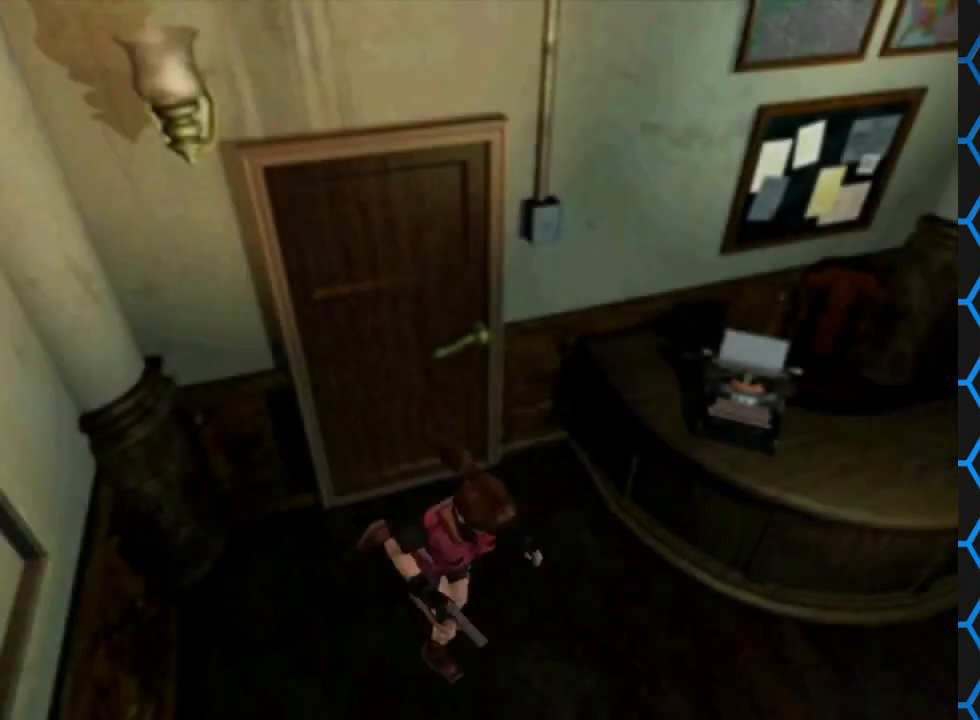
{"buttons": ["SQUARE", "DPAD_UP"], "events": [[233, "DPAD_LEFT", "up"]]}
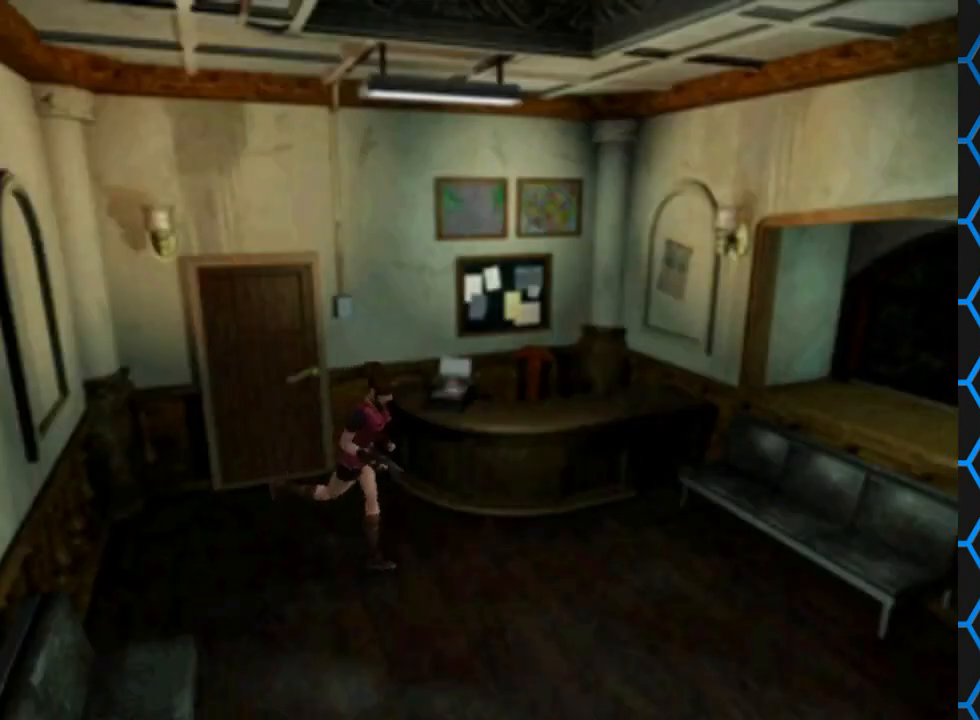
{"buttons": ["SQUARE", "DPAD_UP", "DPAD_RIGHT"], "events": [[333, "DPAD_RIGHT", "down"]]}
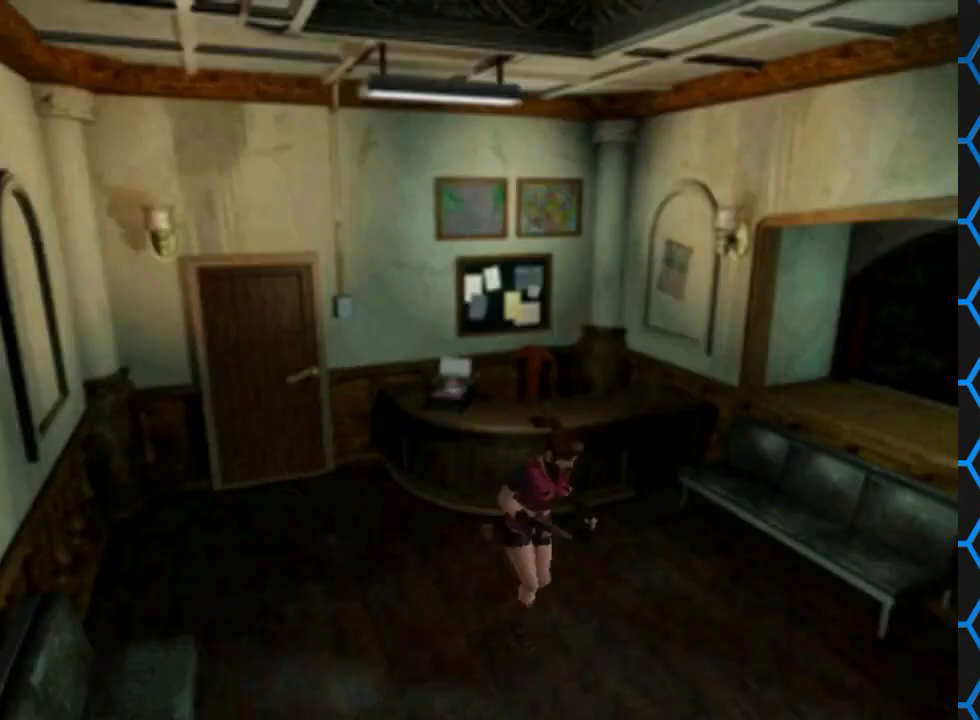
{"buttons": ["SQUARE", "DPAD_UP"], "events": [[333, "DPAD_RIGHT", "up"]]}
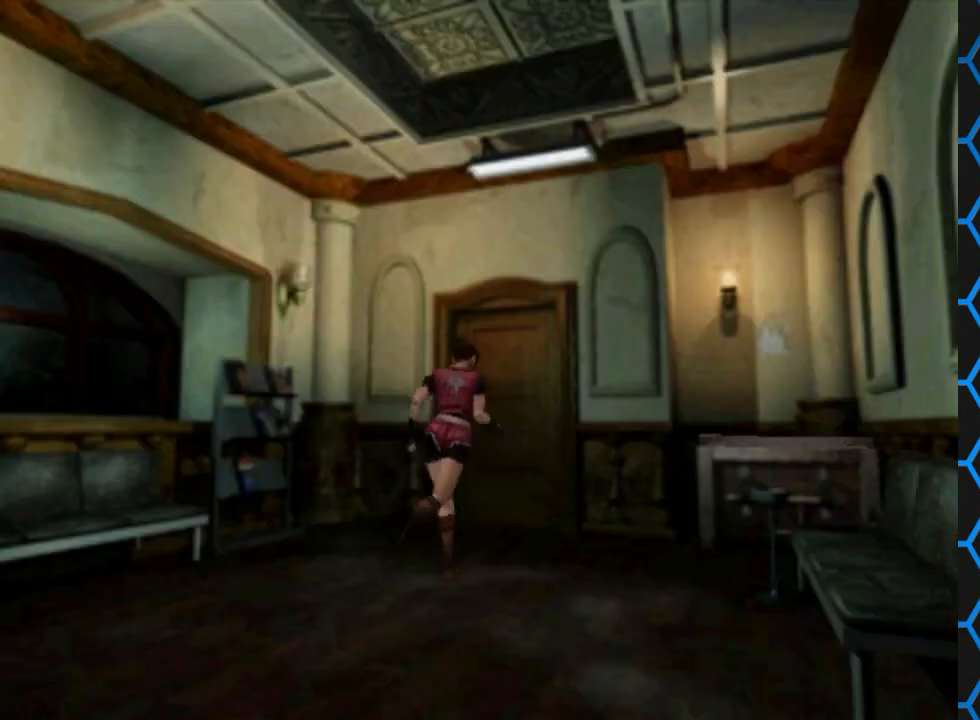
{"buttons": [], "events": [[200, "SQUARE", "up"], [267, "DPAD_UP", "up"]]}
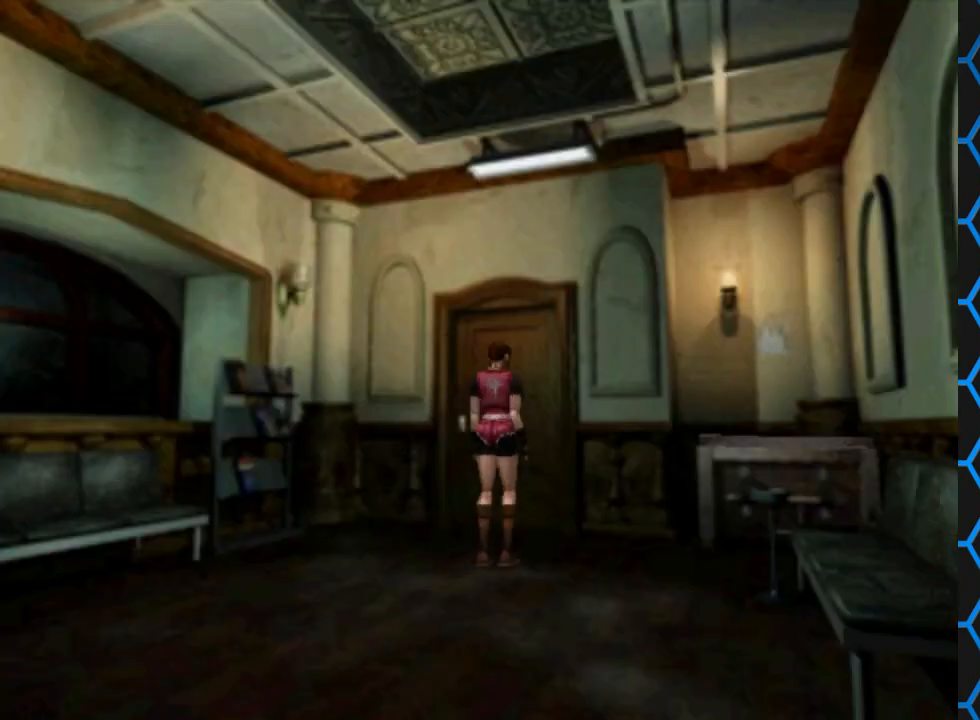
{"buttons": ["SQUARE", "DPAD_UP", "DPAD_LEFT"], "events": [[200, "DPAD_UP", "down"], [400, "DPAD_LEFT", "down"], [433, "SQUARE", "down"]]}
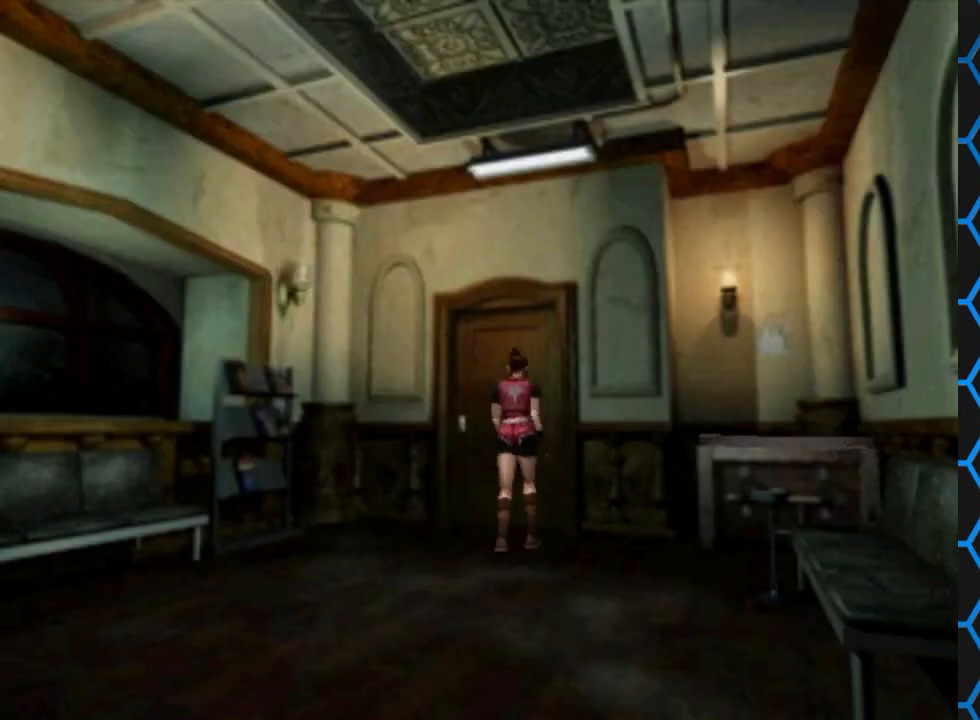
{"buttons": ["DPAD_UP", "DPAD_RIGHT"], "events": [[100, "DPAD_LEFT", "up"], [400, "DPAD_RIGHT", "down"], [433, "SQUARE", "up"]]}
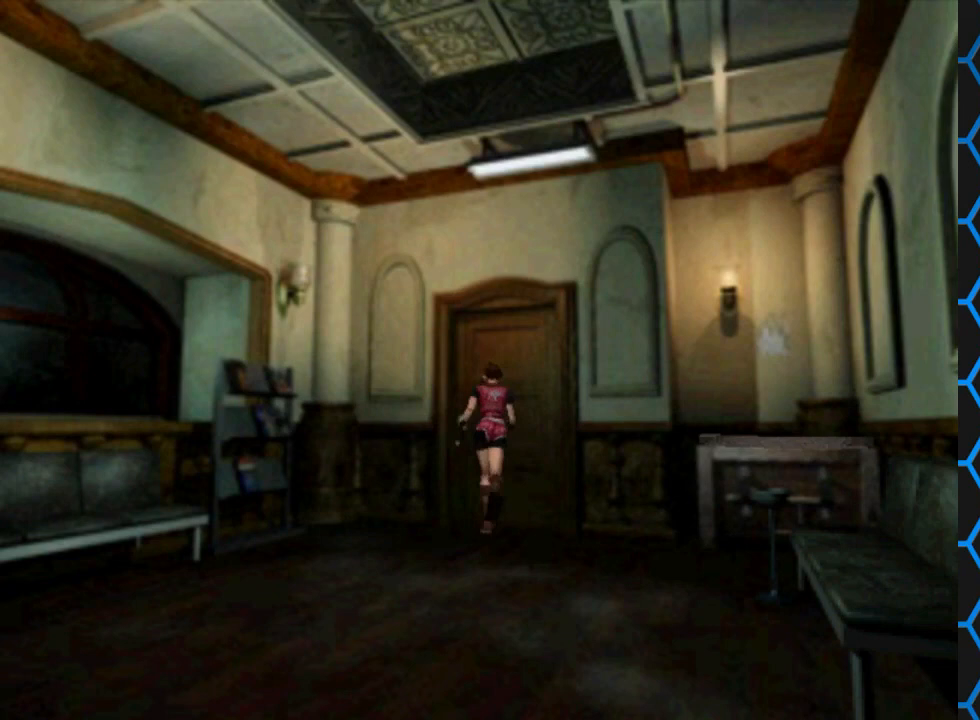
{"buttons": ["SQUARE", "DPAD_UP", "DPAD_RIGHT"], "events": [[500, "SQUARE", "down"]]}
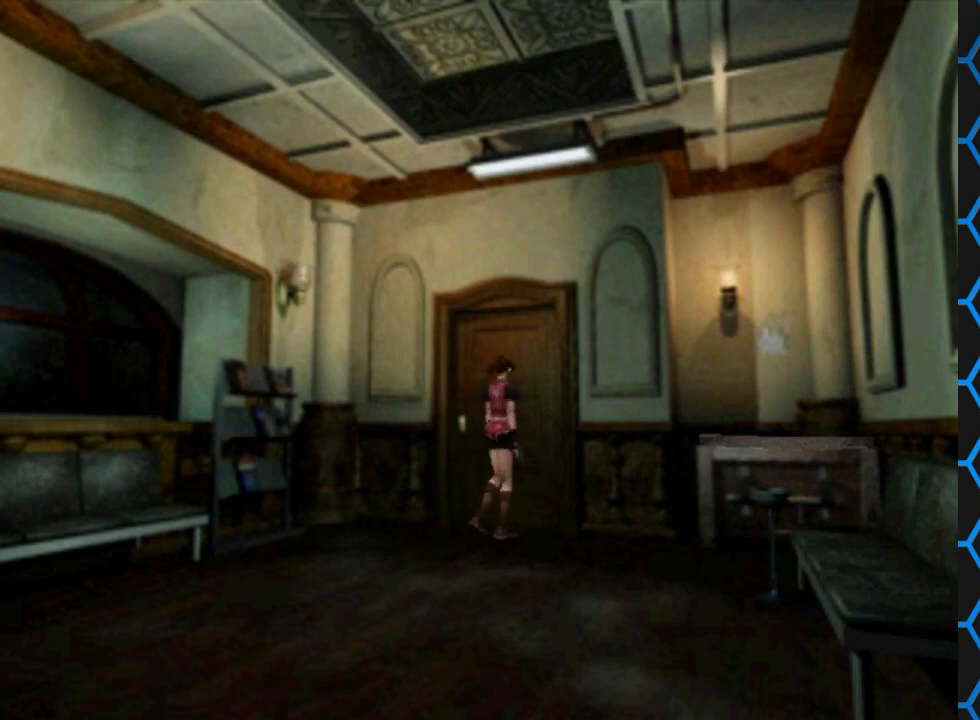
{"buttons": ["SQUARE", "DPAD_UP"], "events": [[367, "DPAD_RIGHT", "up"]]}
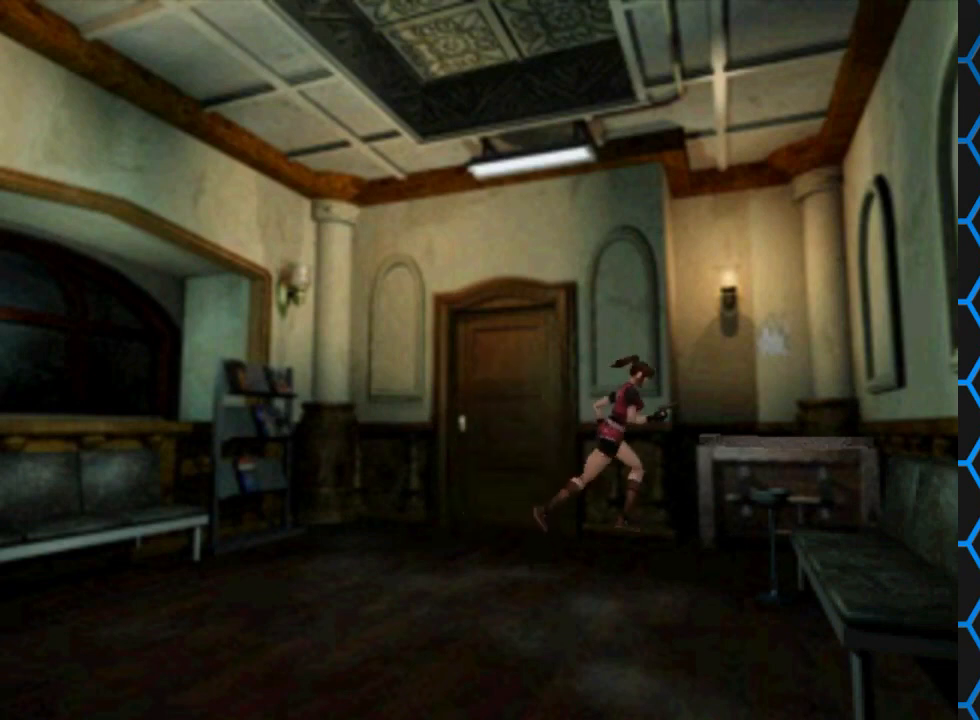
{"buttons": [], "events": [[100, "CROSS", "down"], [367, "CROSS", "up"], [367, "DPAD_UP", "up"], [367, "SQUARE", "up"]]}
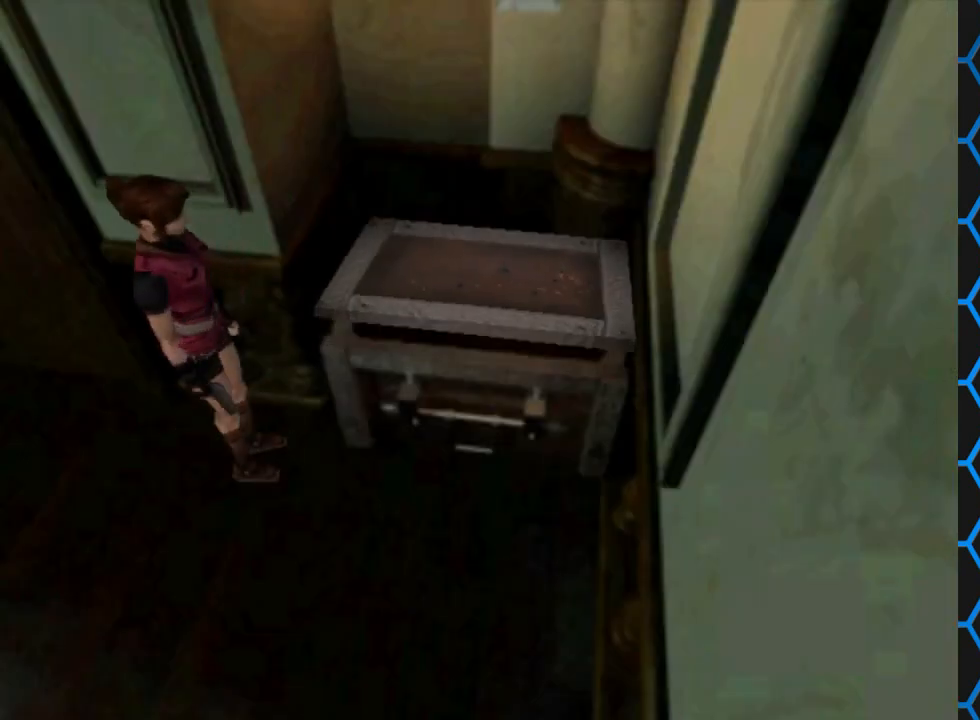
{"buttons": [], "events": []}
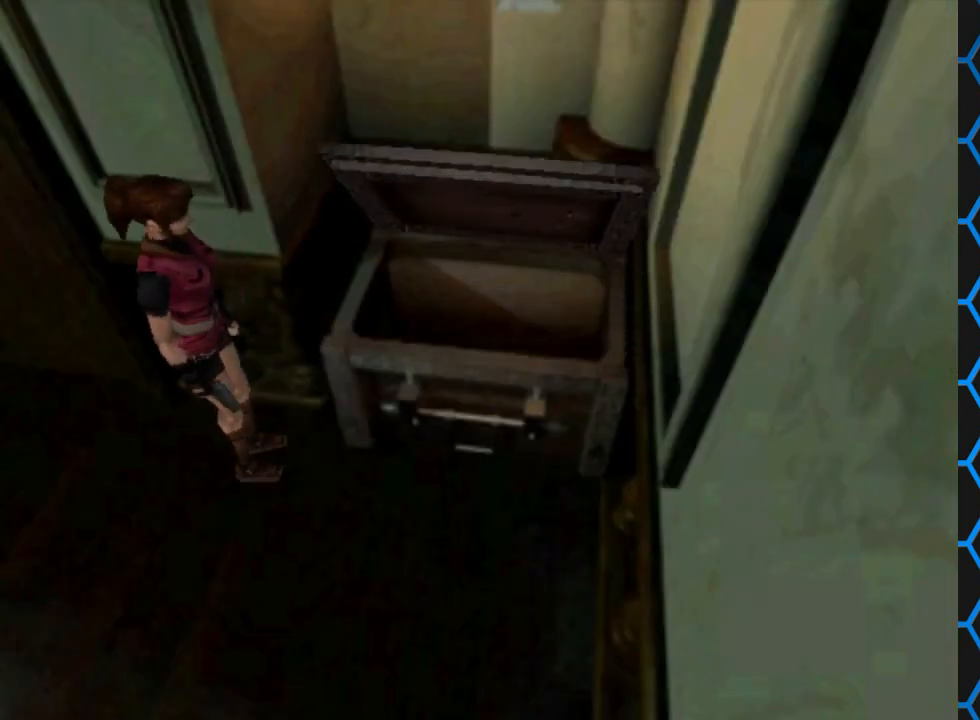
{"buttons": [], "events": []}
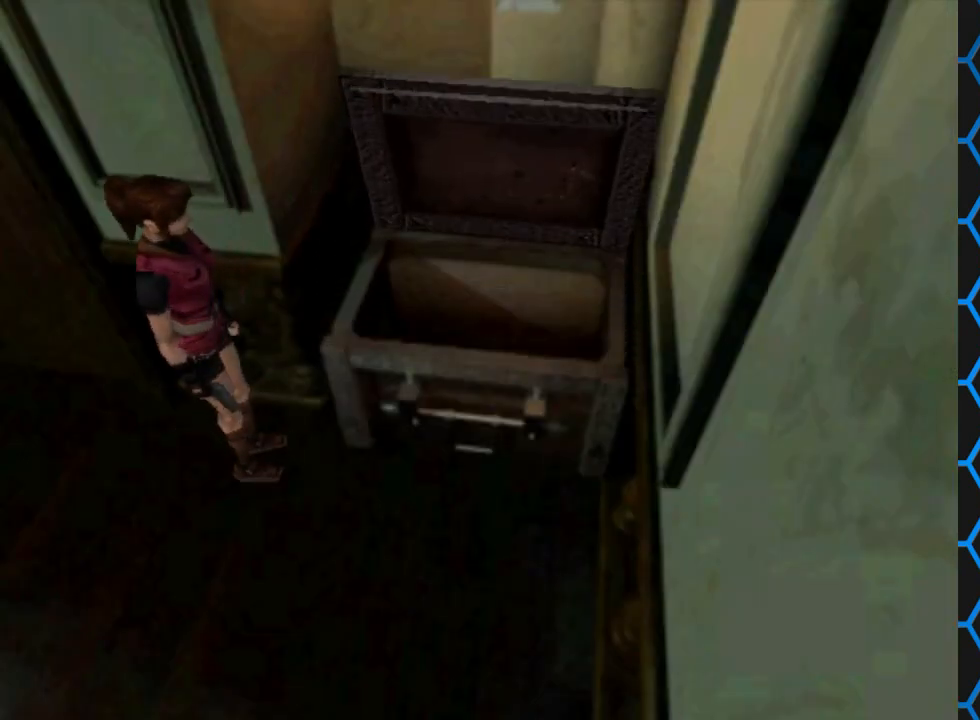
{"buttons": [], "events": []}
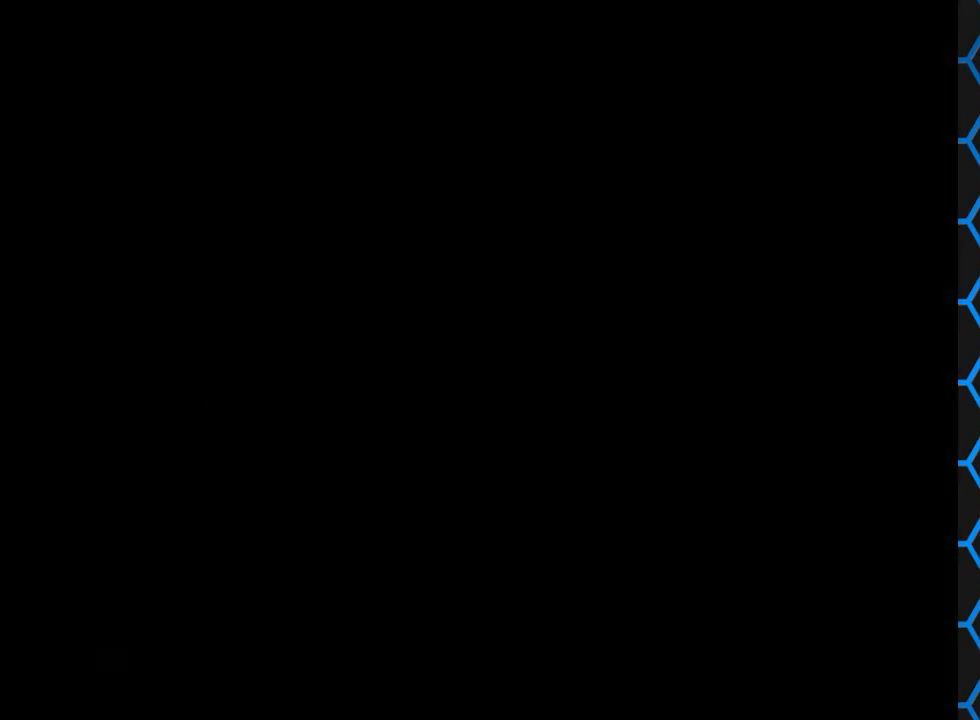
{"buttons": [], "events": []}
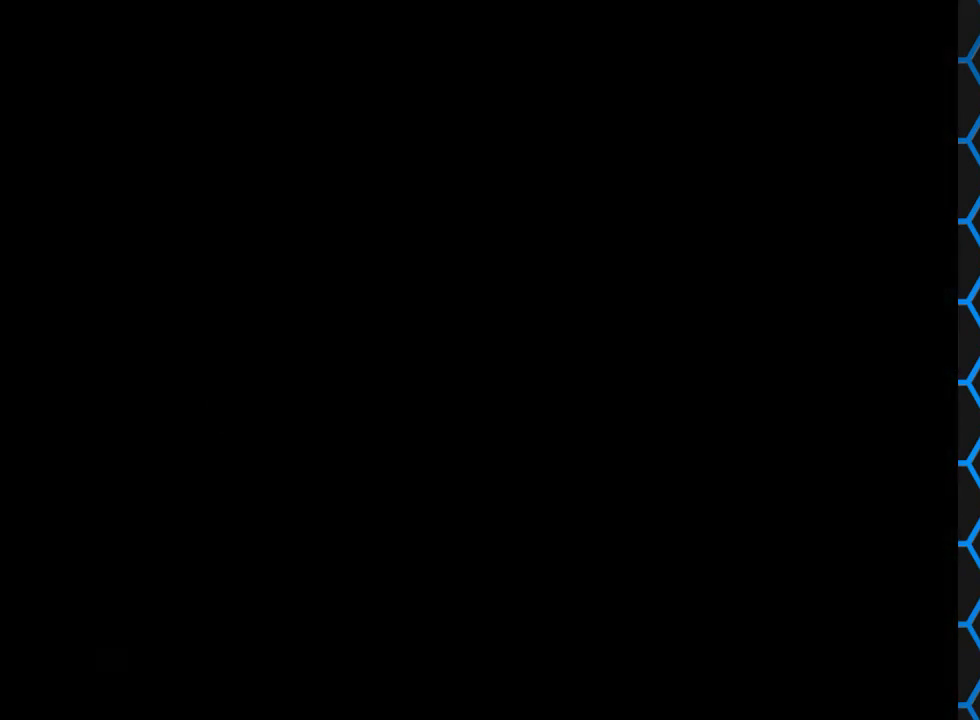
{"buttons": [], "events": []}
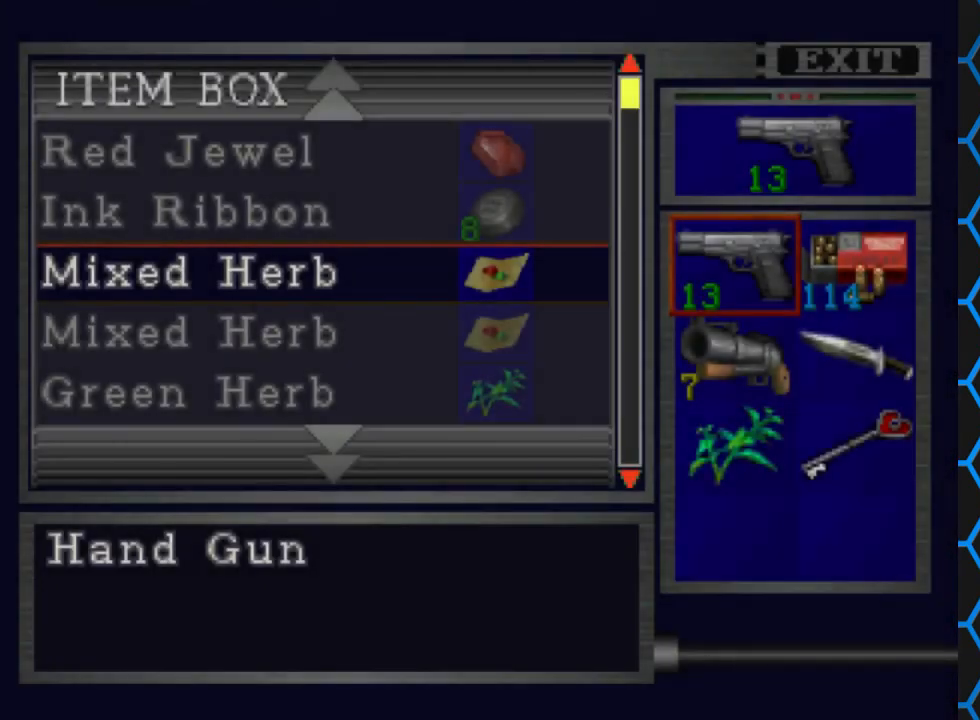
{"buttons": [], "events": []}
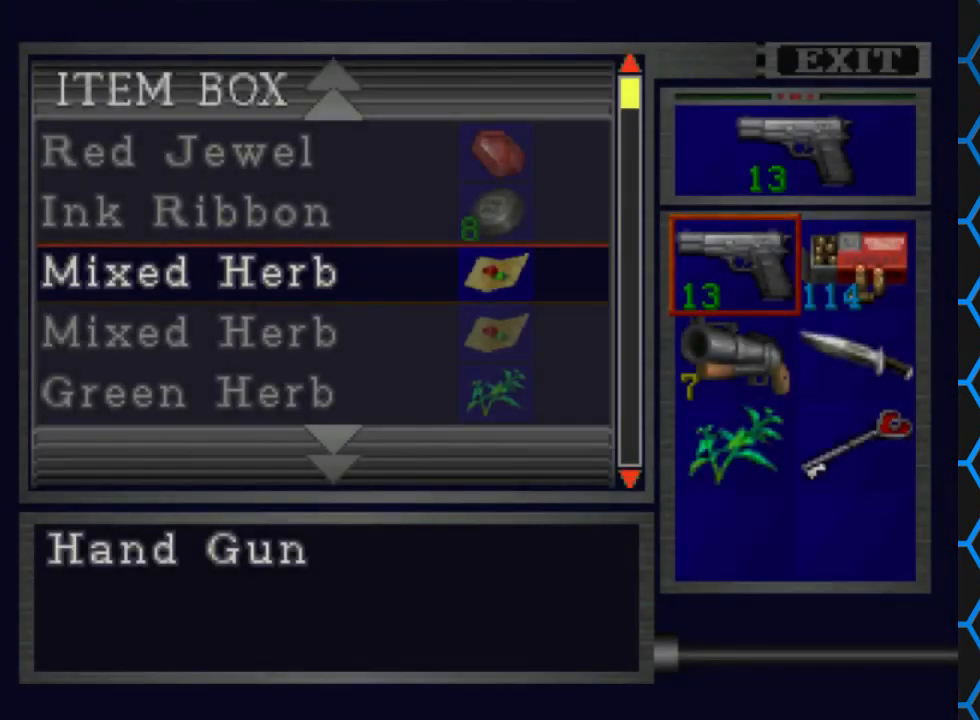
{"buttons": [], "events": []}
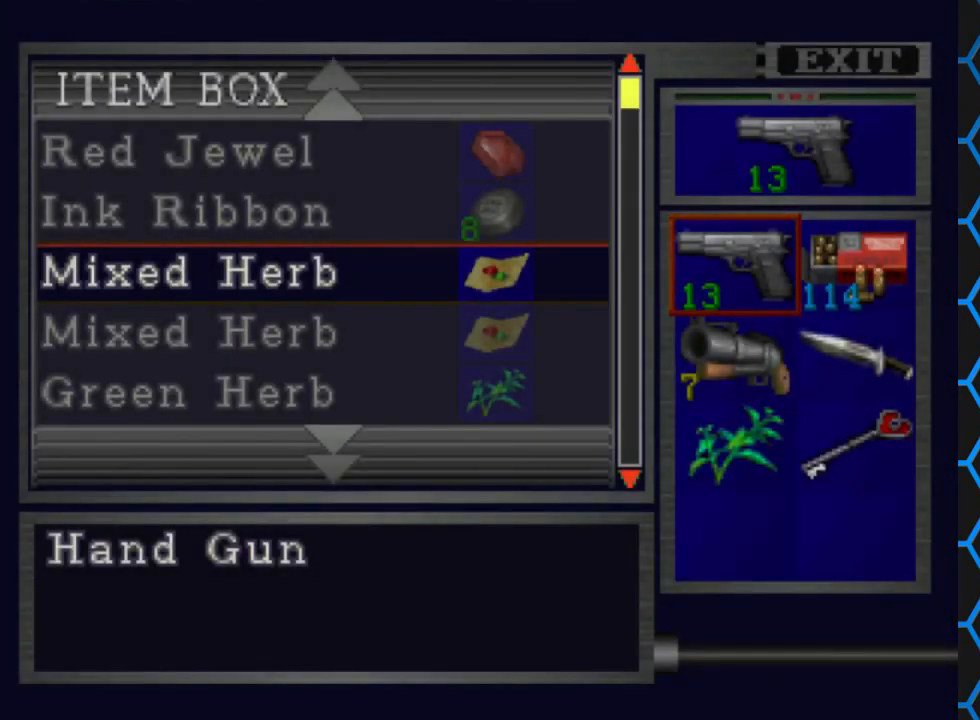
{"buttons": [], "events": []}
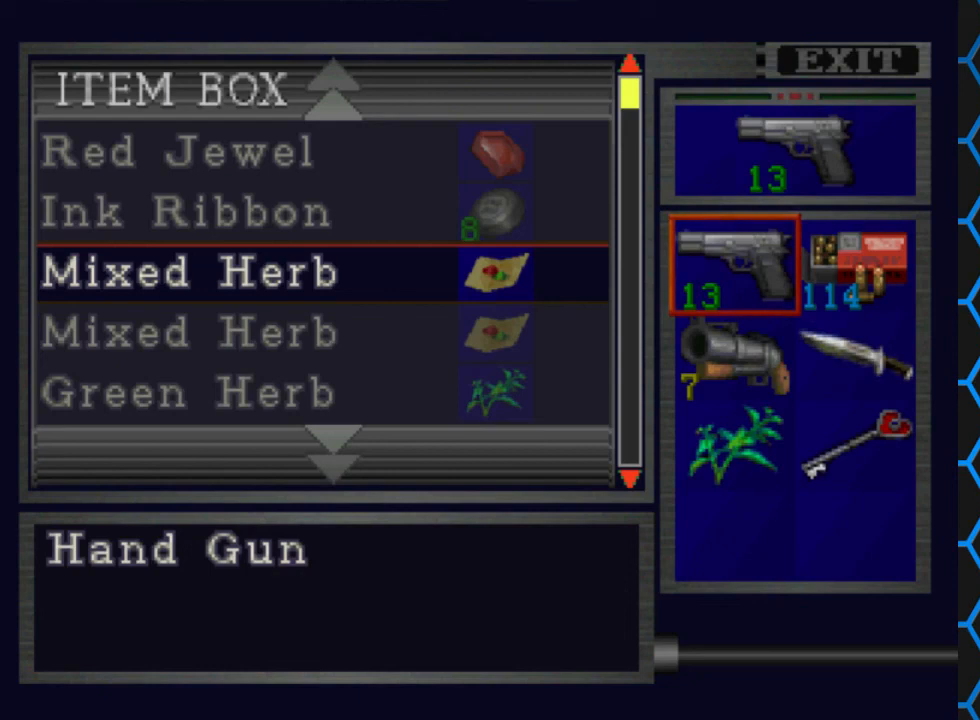
{"buttons": [], "events": [[167, "DPAD_DOWN", "down"], [267, "DPAD_DOWN", "up"], [400, "DPAD_DOWN", "down"], [500, "DPAD_DOWN", "up"]]}
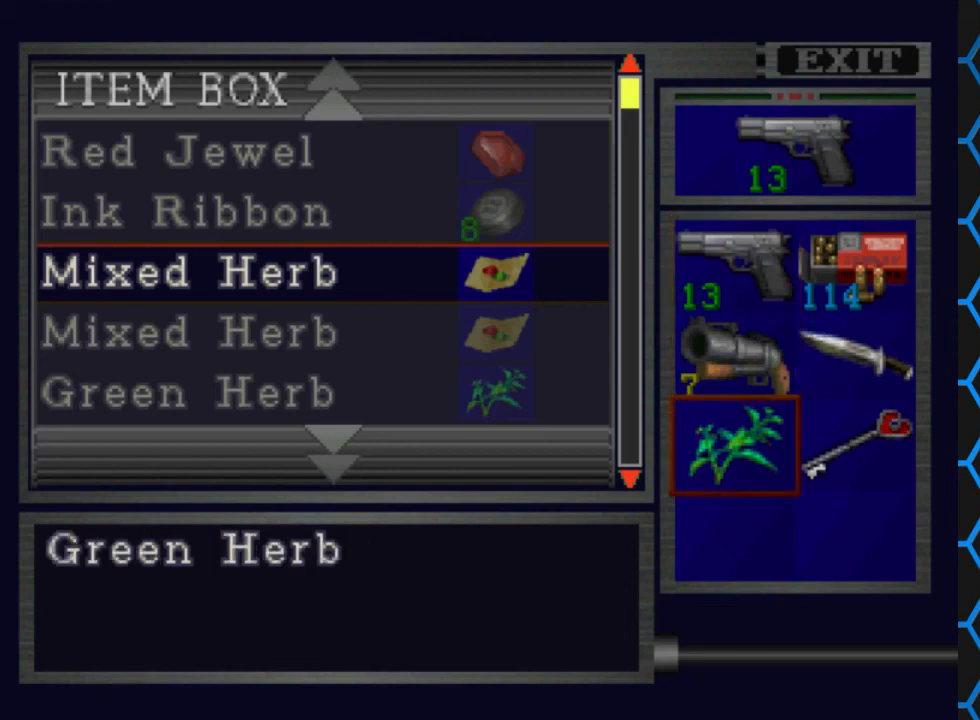
{"buttons": [], "events": [[200, "DPAD_RIGHT", "down"], [267, "DPAD_RIGHT", "up"]]}
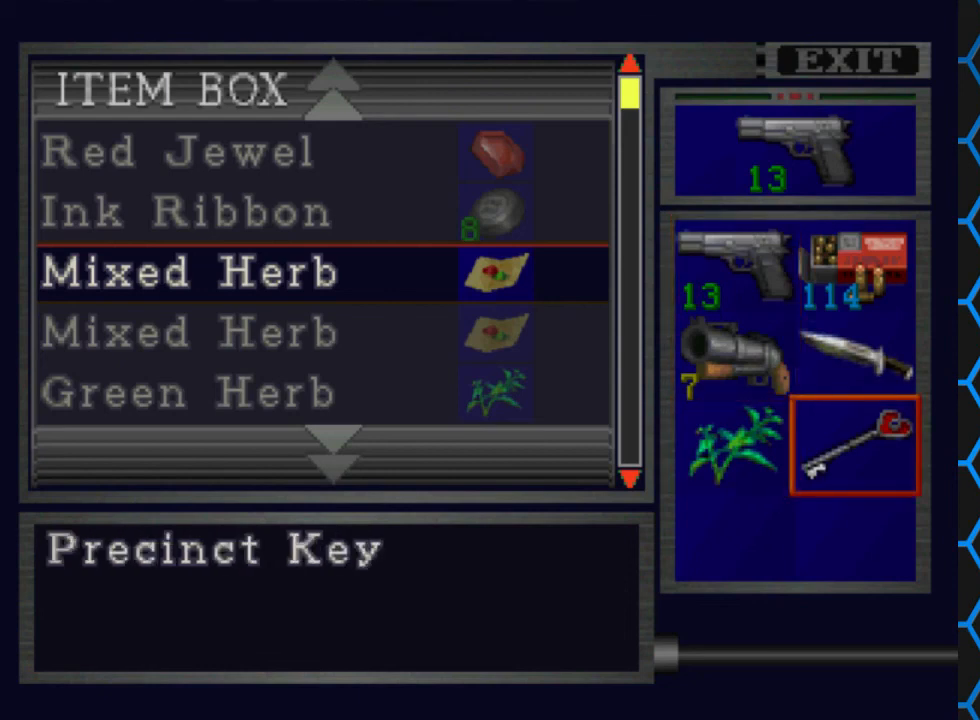
{"buttons": [], "events": [[233, "DPAD_UP", "down"], [300, "DPAD_UP", "up"]]}
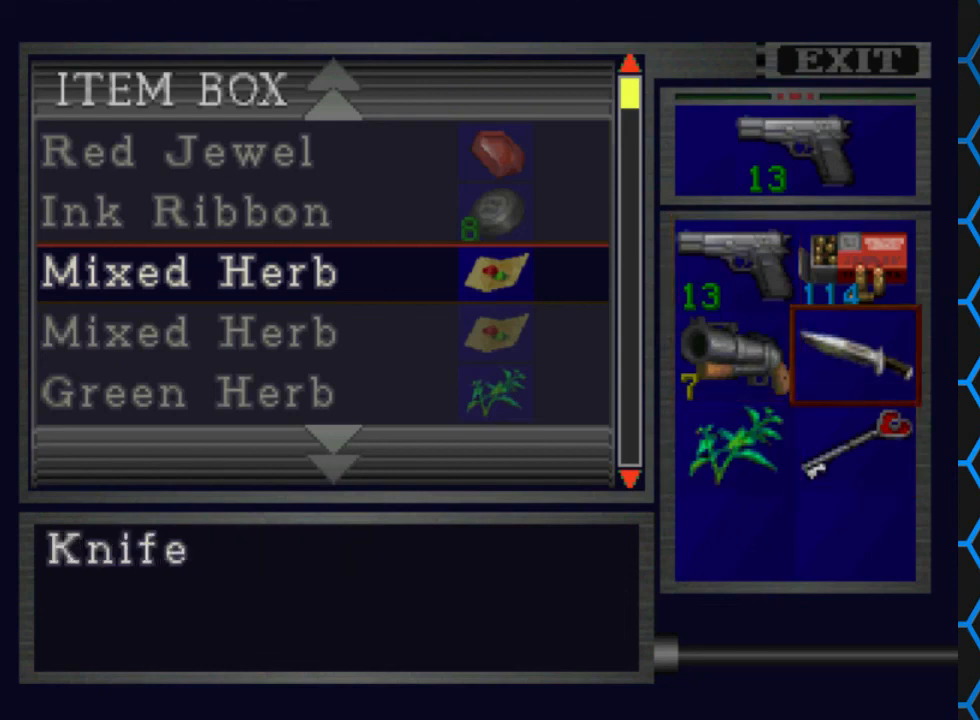
{"buttons": [], "events": [[100, "DPAD_DOWN", "down"], [200, "DPAD_DOWN", "up"], [300, "DPAD_DOWN", "down"], [433, "DPAD_DOWN", "up"]]}
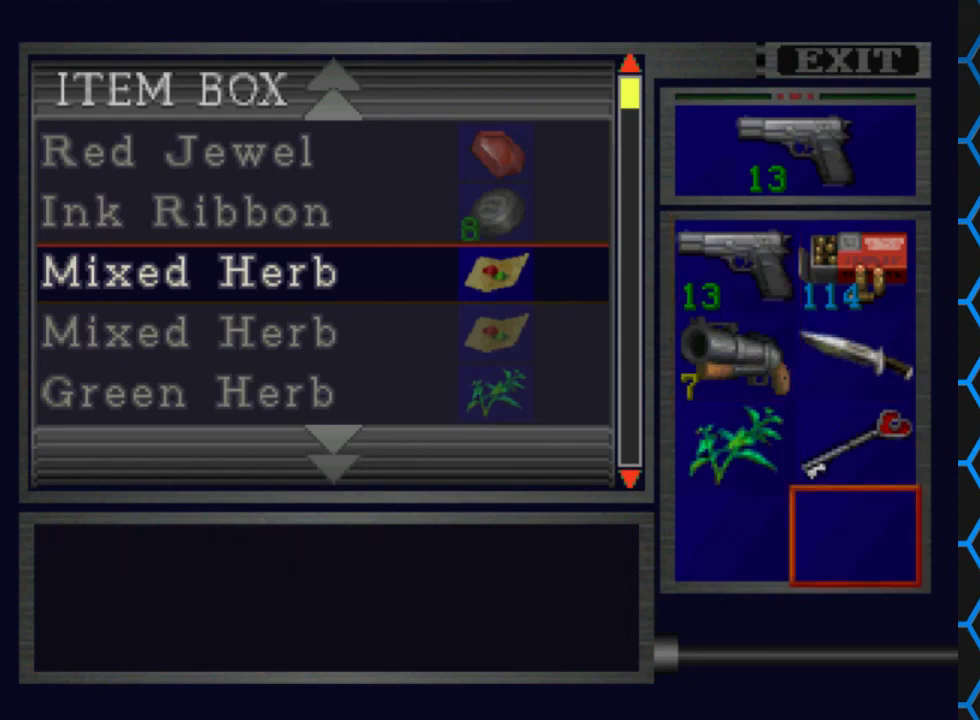
{"buttons": ["DPAD_DOWN"], "events": [[100, "CROSS", "down"], [267, "CROSS", "up"], [367, "DPAD_DOWN", "down"]]}
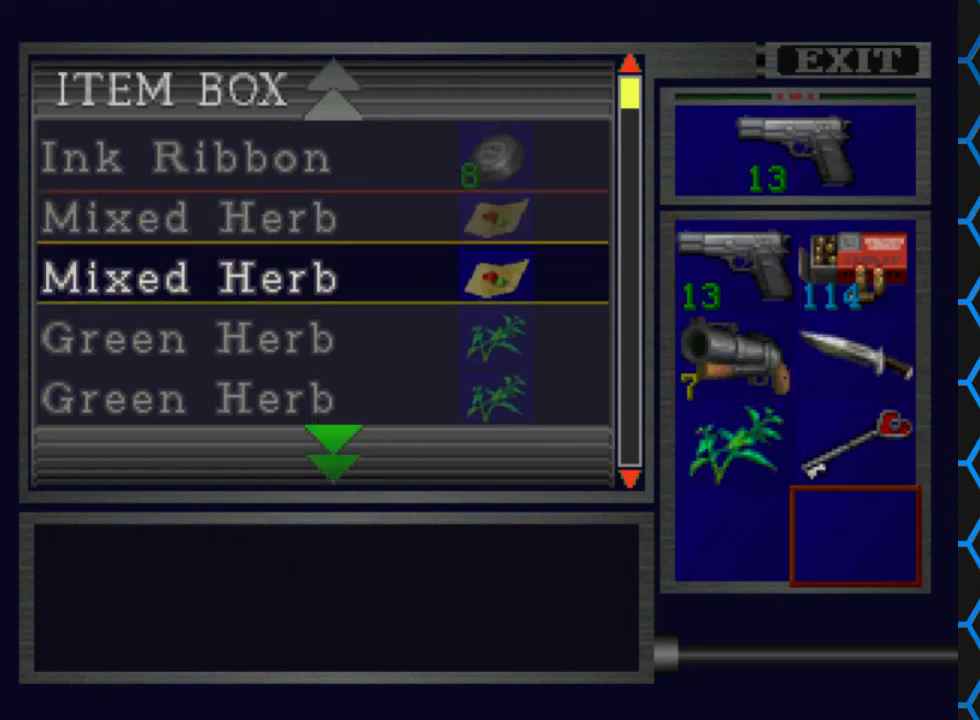
{"buttons": ["DPAD_DOWN"], "events": [[133, "DPAD_DOWN", "up"], [467, "DPAD_DOWN", "down"]]}
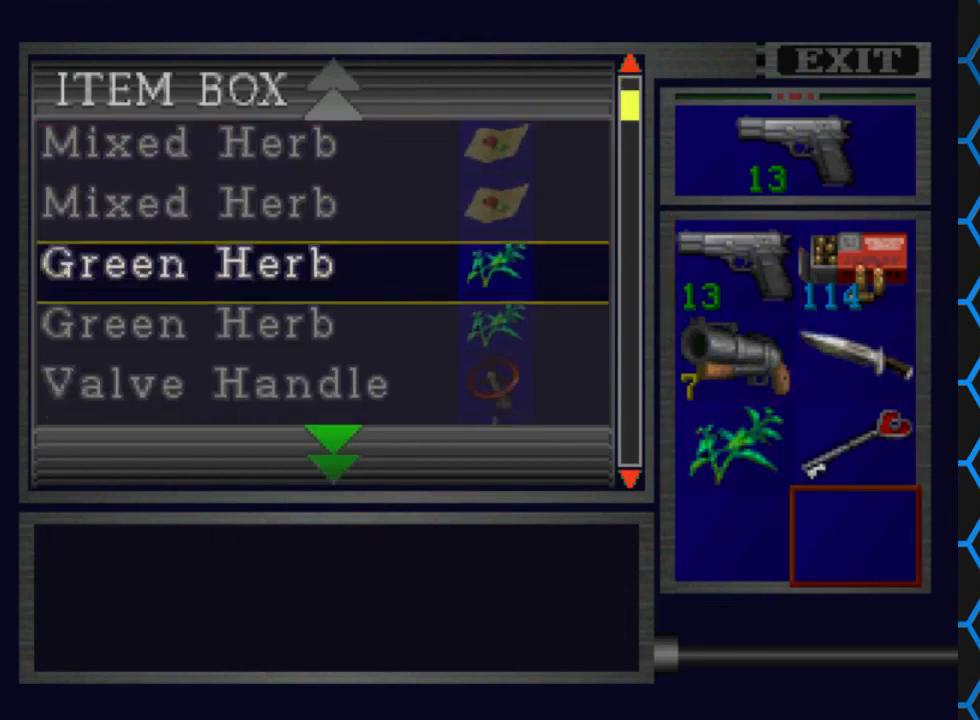
{"buttons": ["DPAD_DOWN"], "events": [[367, "DPAD_DOWN", "up"], [500, "DPAD_DOWN", "down"]]}
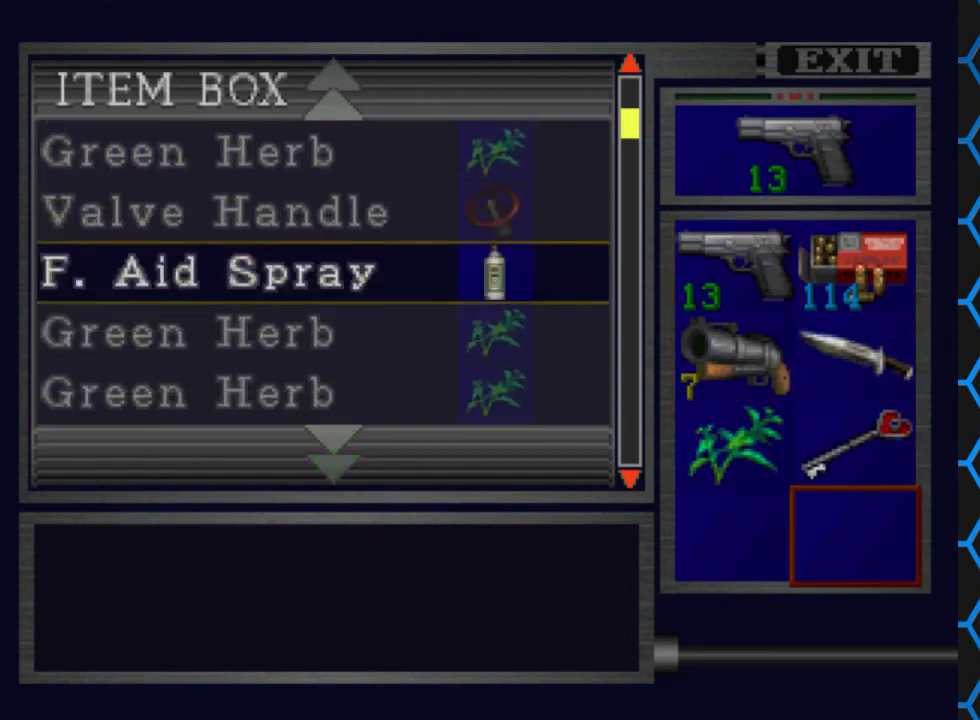
{"buttons": ["DPAD_DOWN"], "events": []}
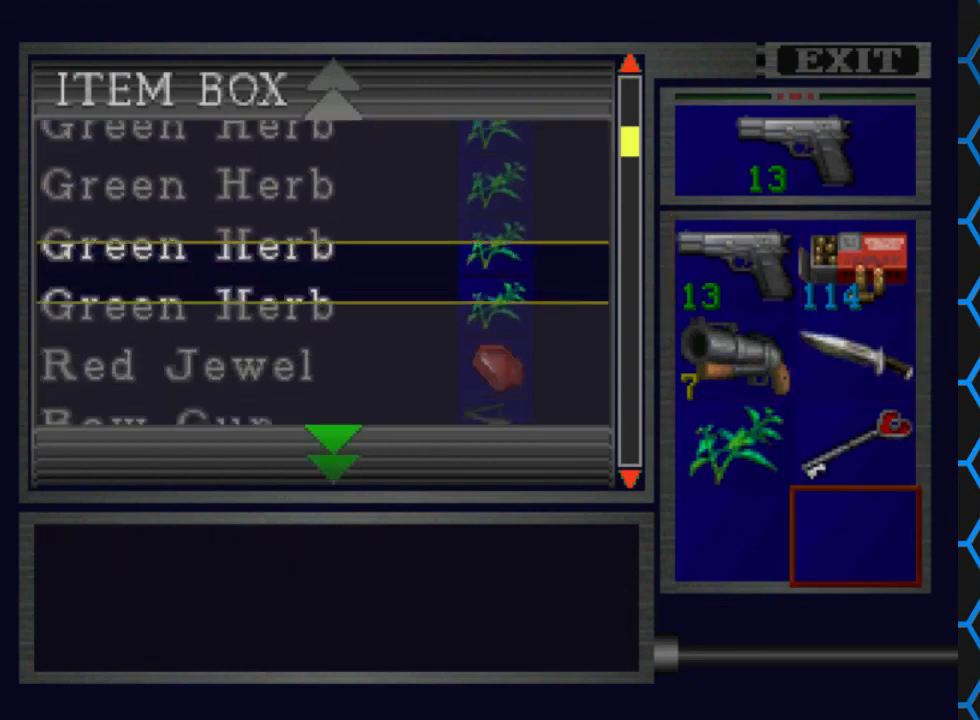
{"buttons": ["DPAD_DOWN"], "events": []}
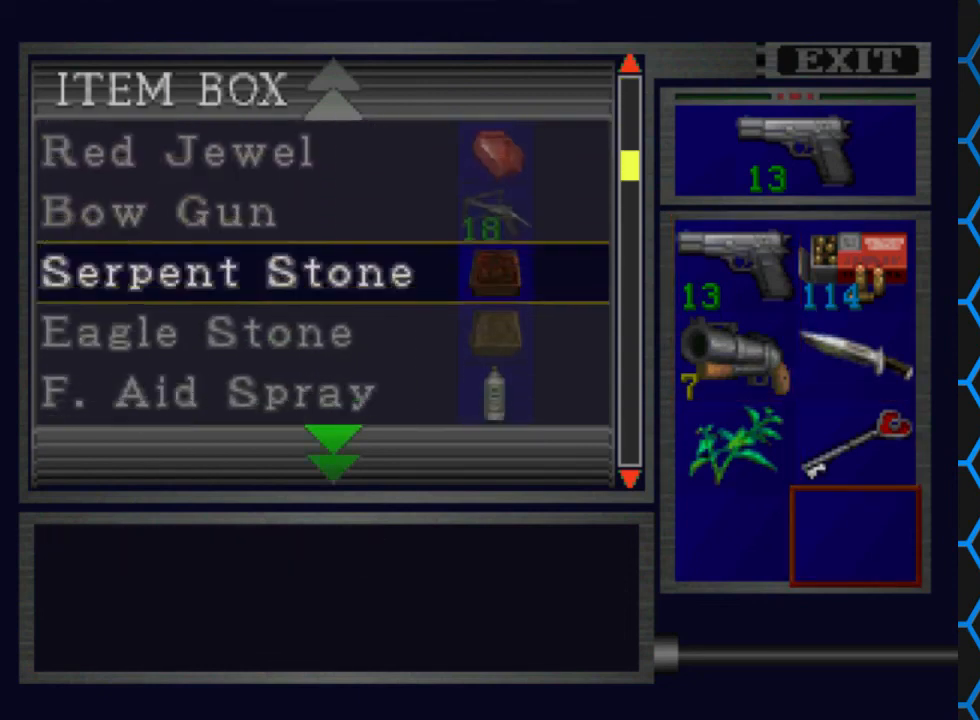
{"buttons": [], "events": [[400, "DPAD_DOWN", "up"]]}
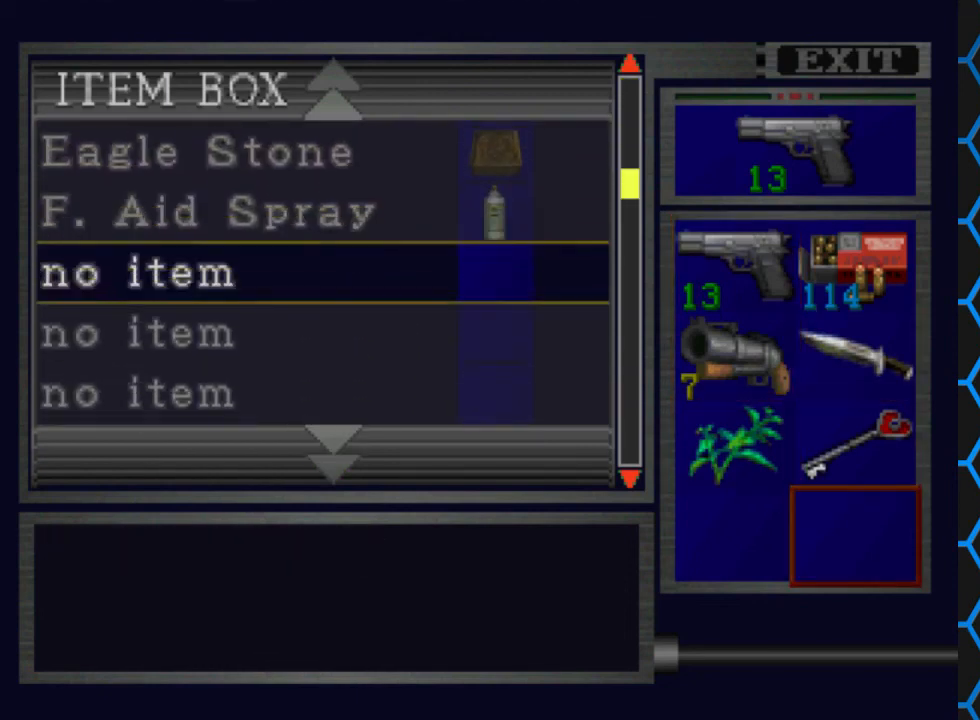
{"buttons": ["DPAD_UP"], "events": [[133, "DPAD_UP", "down"]]}
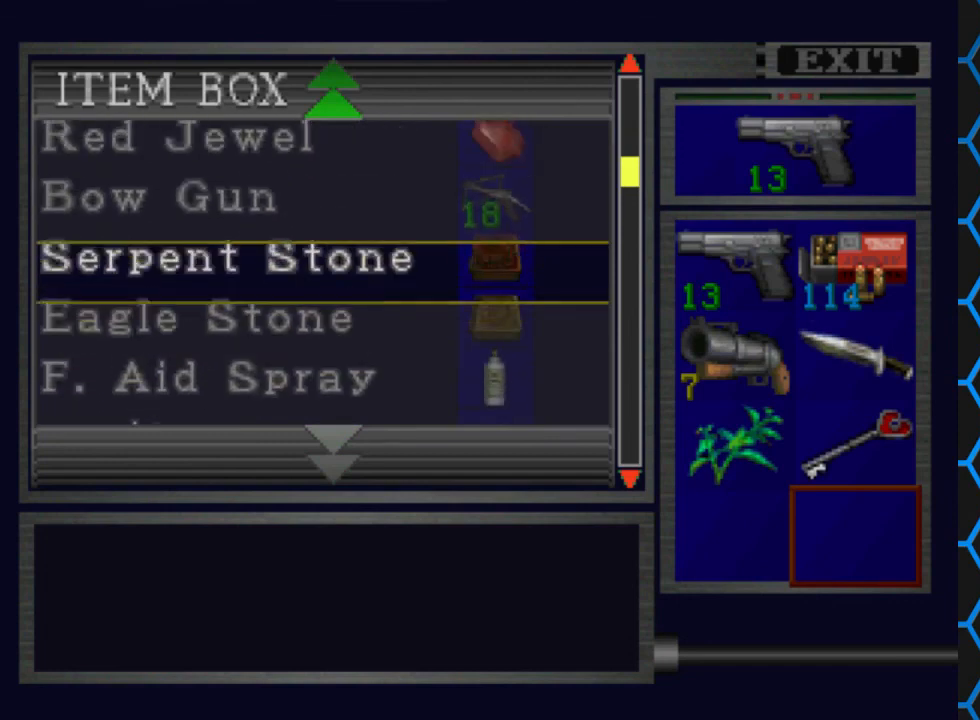
{"buttons": ["DPAD_UP"], "events": []}